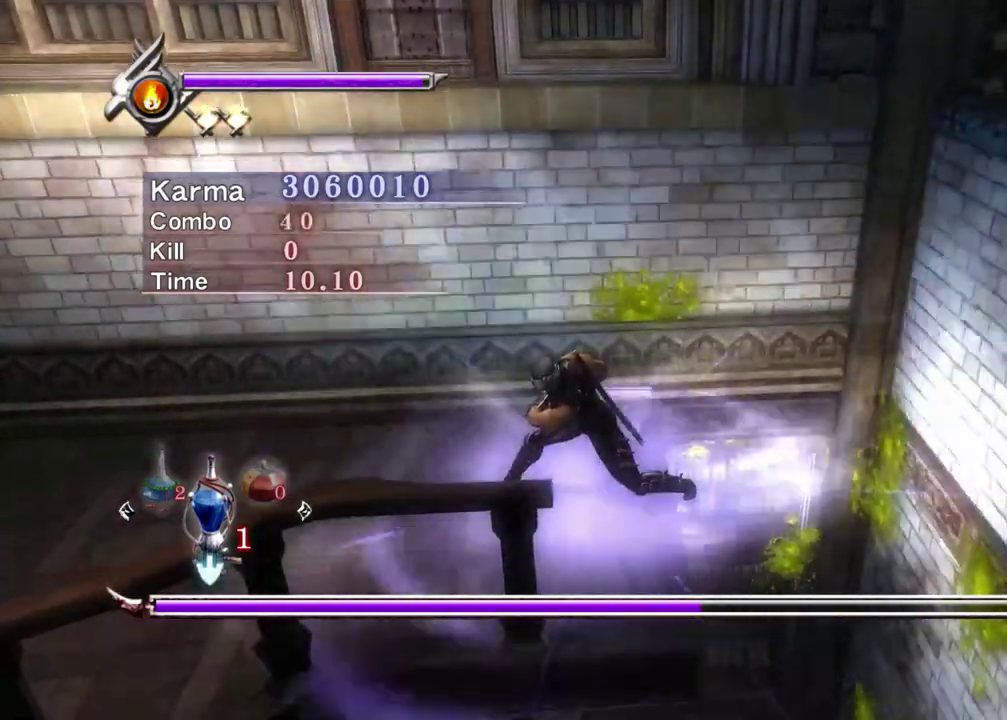
Gameplay with a controller (Xbox layout); each line is a JSON object with the inputs held at the frame after it (dt_ms = milliseconds from this image to that frame). "events" lists button and stick changes between this image and that frame as [ms after this image, input, new state], when the widget could be followed in between. Not read: L3 R3.
{"dt_ms": 400, "buttons": ["Y"], "left_stick": "right", "right_stick": "center", "events": []}
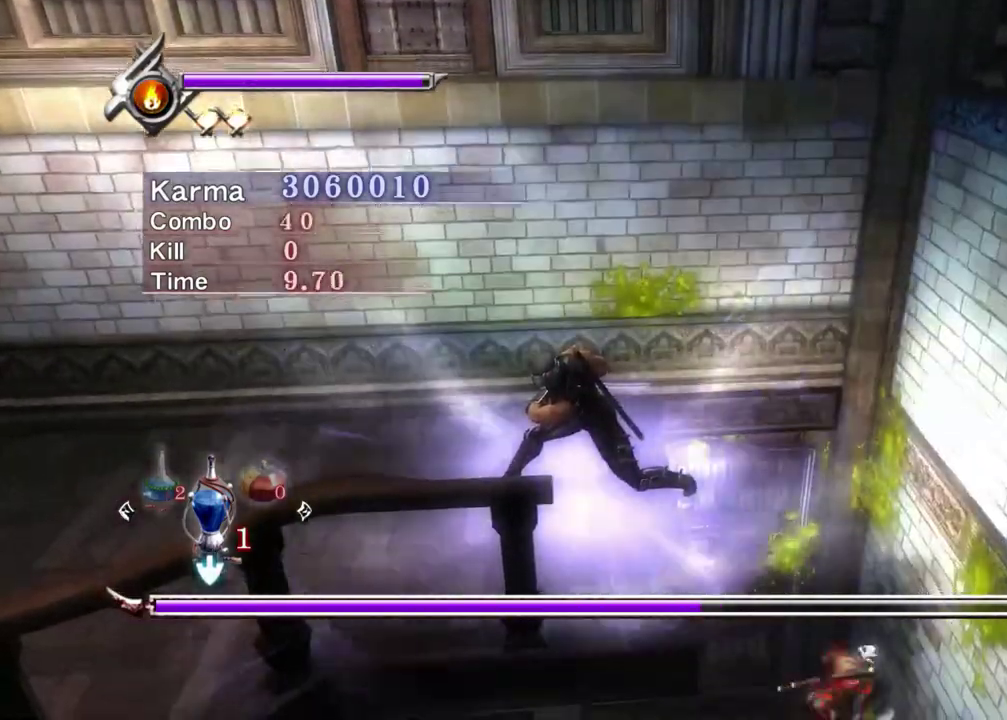
{"dt_ms": 400, "buttons": [], "left_stick": "right", "right_stick": "center", "events": [[267, "Y", "up"]]}
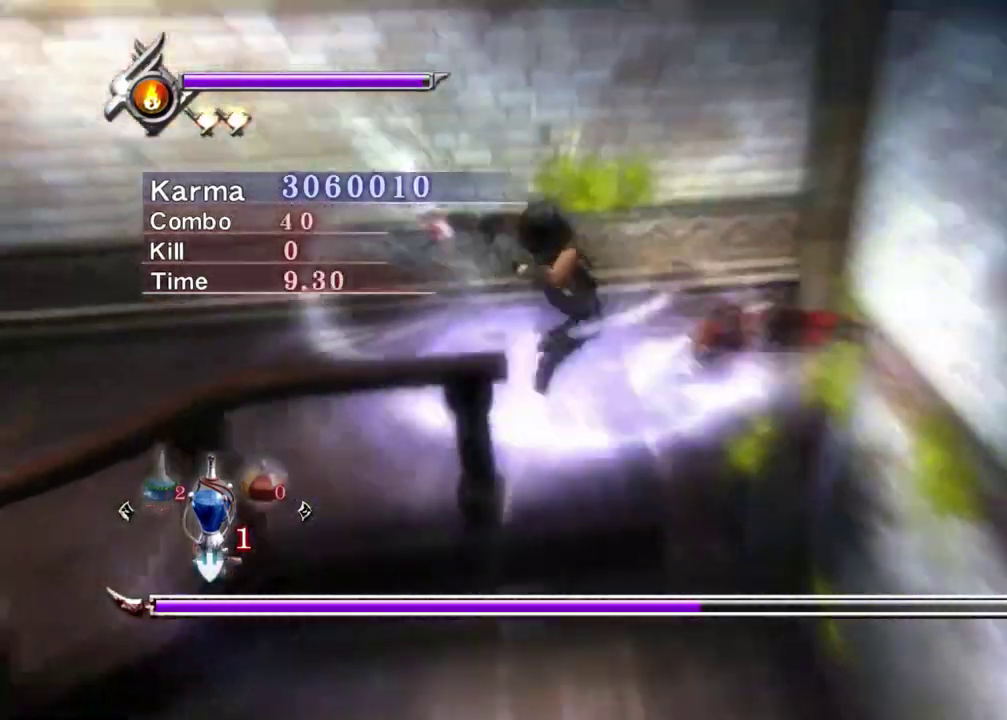
{"dt_ms": 600, "buttons": [], "left_stick": "center", "right_stick": "center", "events": [[517, "left_stick", "center"]]}
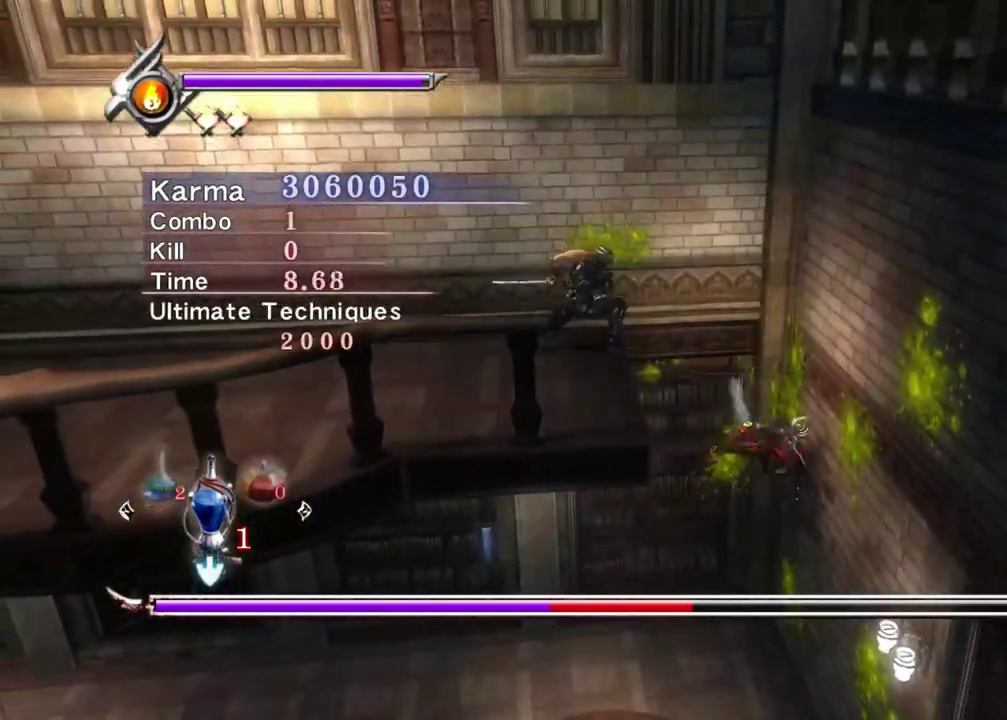
{"dt_ms": 700, "buttons": [], "left_stick": "center", "right_stick": "center", "events": [[233, "right_stick", "up"], [500, "right_stick", "center"], [517, "left_stick", "down-left"], [567, "left_stick", "left"], [700, "left_stick", "center"]]}
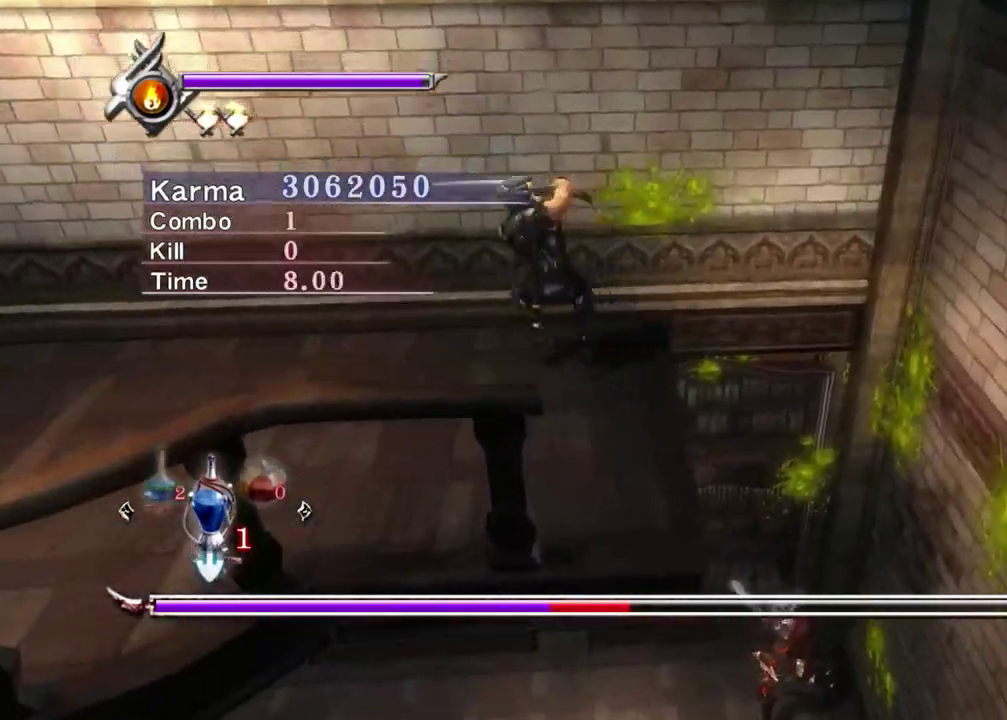
{"dt_ms": 300, "buttons": [], "left_stick": "center", "right_stick": "center", "events": [[150, "left_stick", "right"], [233, "left_stick", "center"]]}
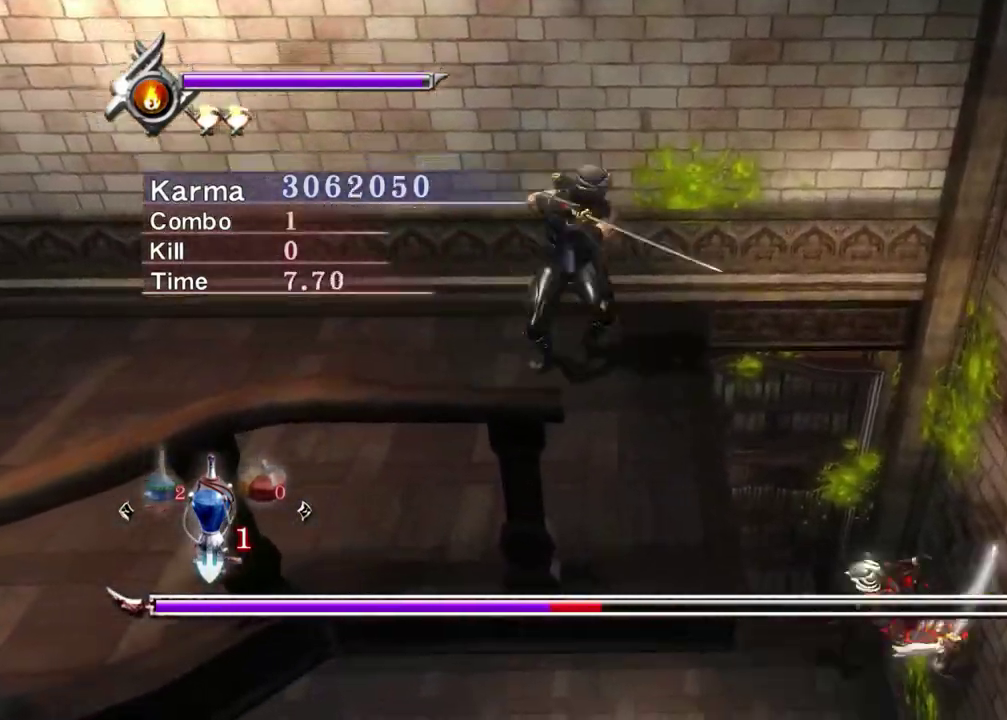
{"dt_ms": 500, "buttons": ["X"], "left_stick": "down-right", "right_stick": "center", "events": [[100, "A", "down"], [217, "A", "up"], [250, "left_stick", "down-right"], [300, "X", "down"], [383, "X", "up"], [483, "X", "down"]]}
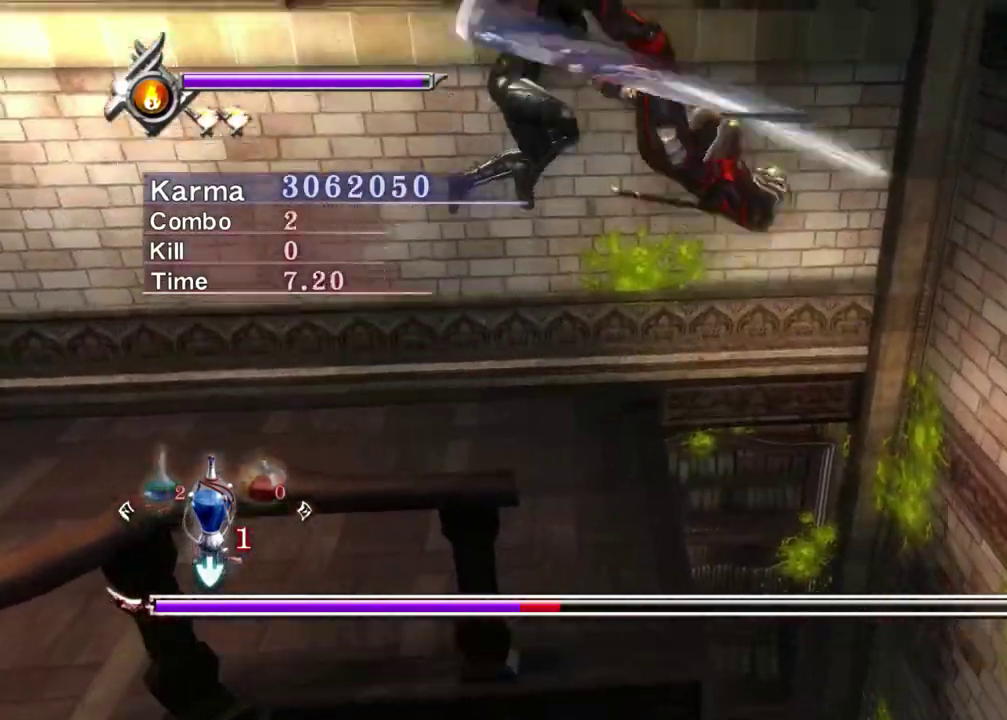
{"dt_ms": 500, "buttons": [], "left_stick": "center", "right_stick": "center", "events": [[83, "X", "up"], [150, "X", "down"], [233, "X", "up"], [267, "left_stick", "center"], [300, "X", "down"], [417, "X", "up"]]}
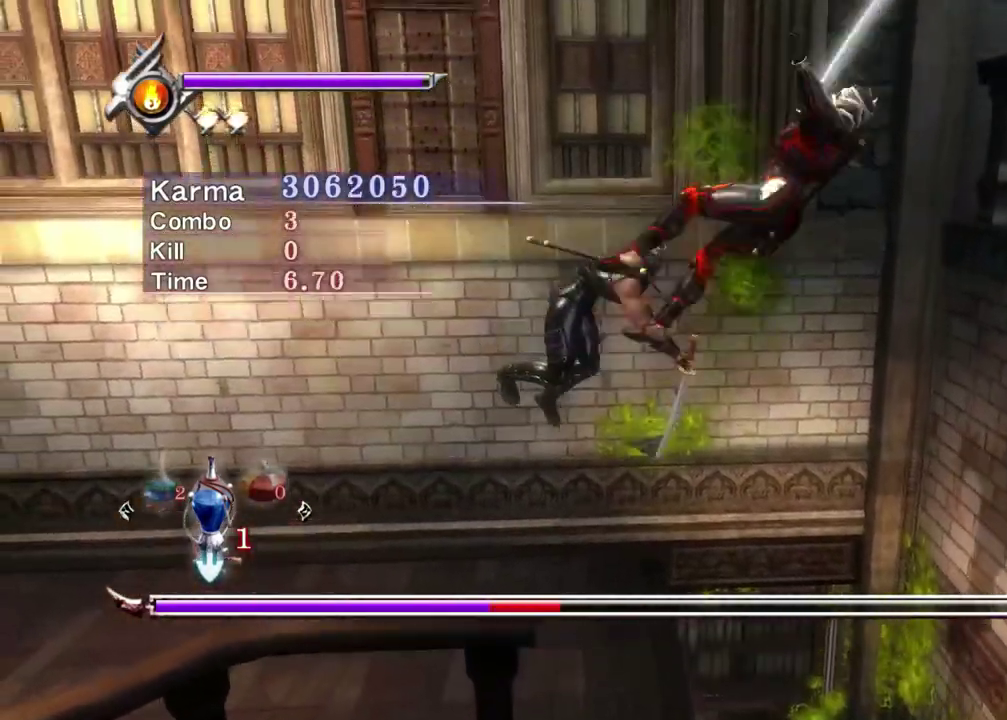
{"dt_ms": 300, "buttons": ["L2"], "left_stick": "center", "right_stick": "center", "events": [[17, "L2", "down"], [167, "right_stick", "up-right"], [267, "right_stick", "center"]]}
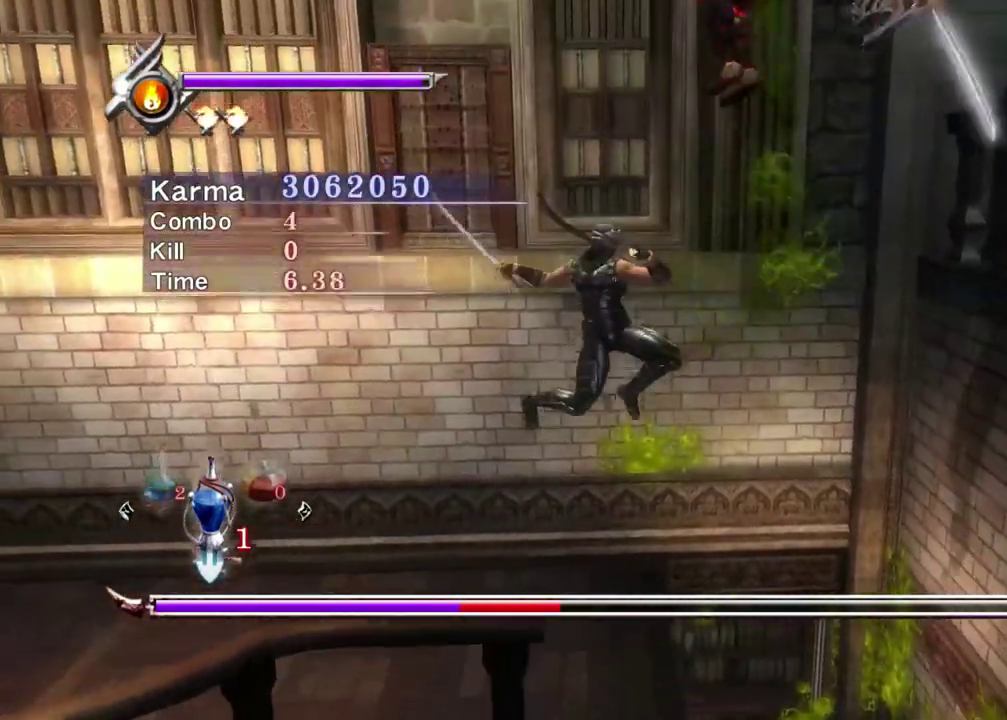
{"dt_ms": 800, "buttons": ["Y"], "left_stick": "center", "right_stick": "center", "events": [[217, "Y", "down"], [300, "L2", "up"], [417, "right_stick", "up-right"], [533, "right_stick", "up"], [650, "right_stick", "center"]]}
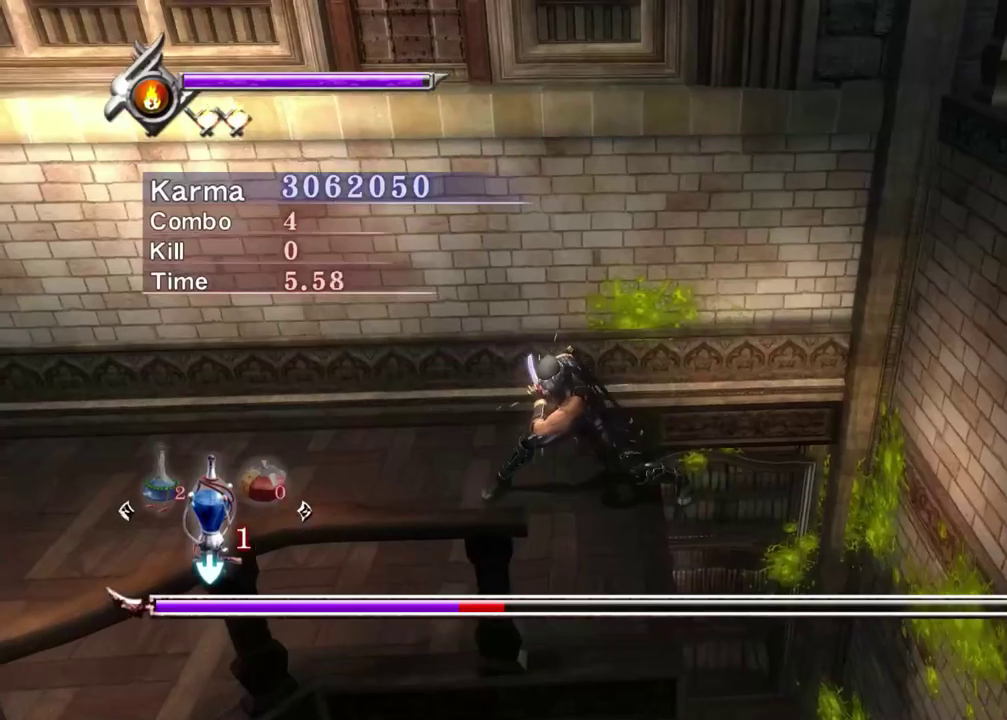
{"dt_ms": 400, "buttons": ["Y"], "left_stick": "center", "right_stick": "center", "events": [[233, "right_stick", "up"], [367, "right_stick", "center"]]}
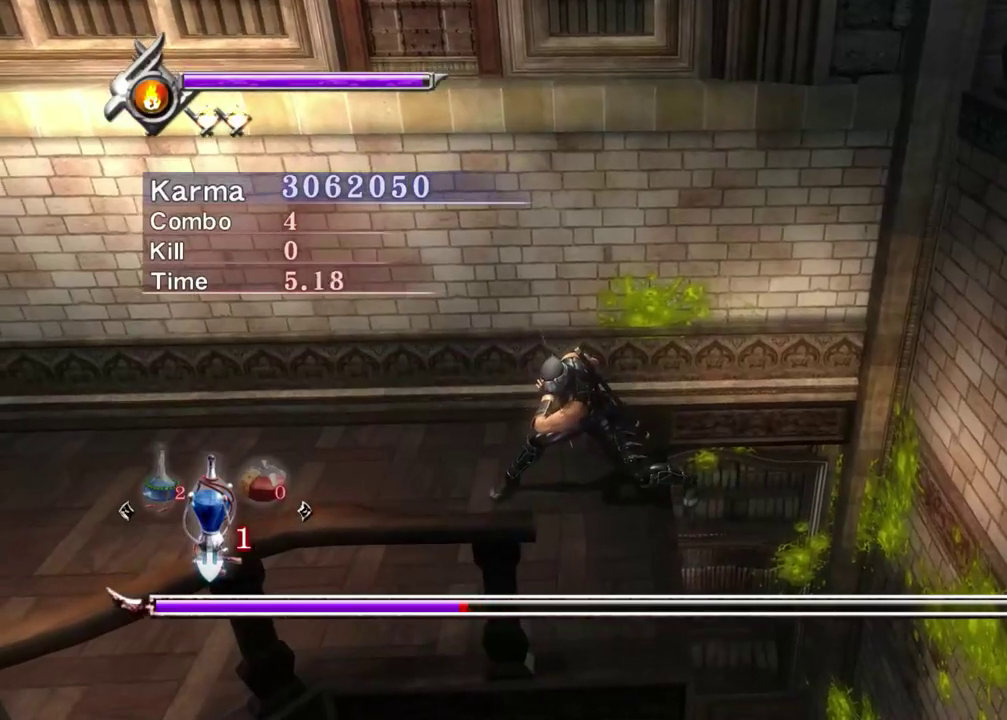
{"dt_ms": 600, "buttons": ["Y"], "left_stick": "center", "right_stick": "center", "events": [[133, "right_stick", "down-left"], [217, "right_stick", "center"], [267, "right_stick", "down-left"], [417, "right_stick", "center"]]}
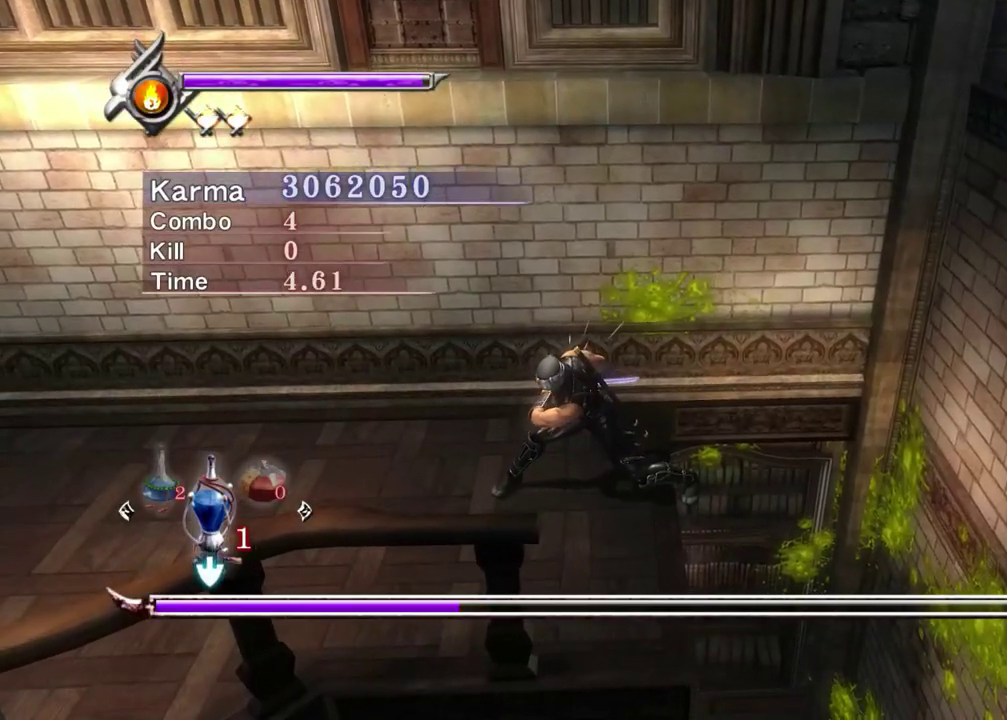
{"dt_ms": 400, "buttons": ["Y"], "left_stick": "center", "right_stick": "center", "events": []}
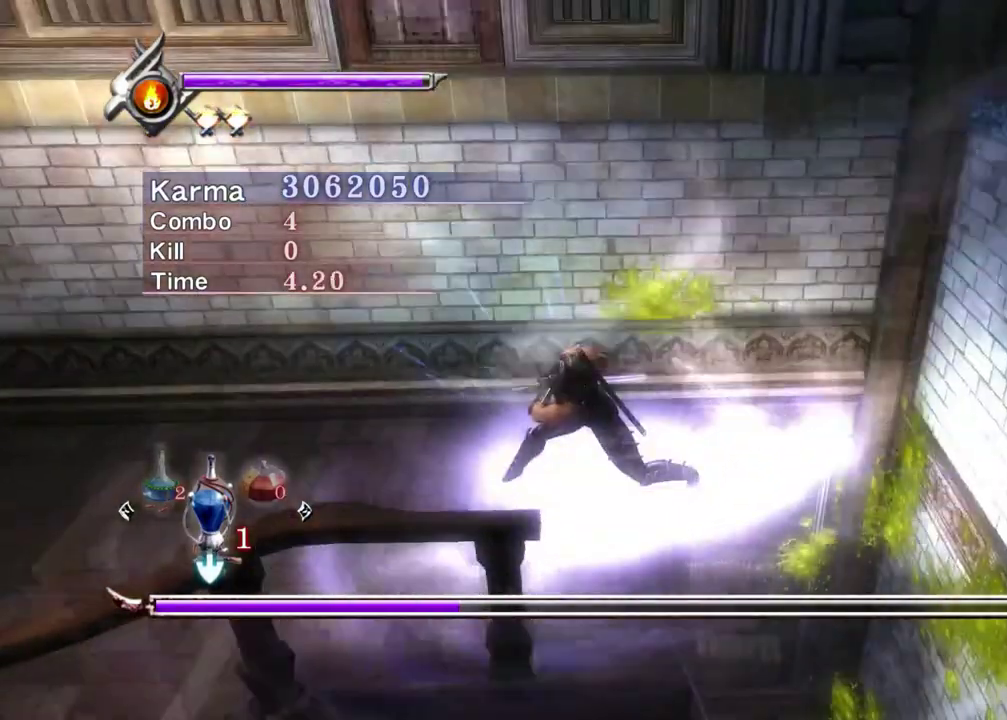
{"dt_ms": 500, "buttons": ["Y"], "left_stick": "right", "right_stick": "center", "events": [[133, "left_stick", "right"]]}
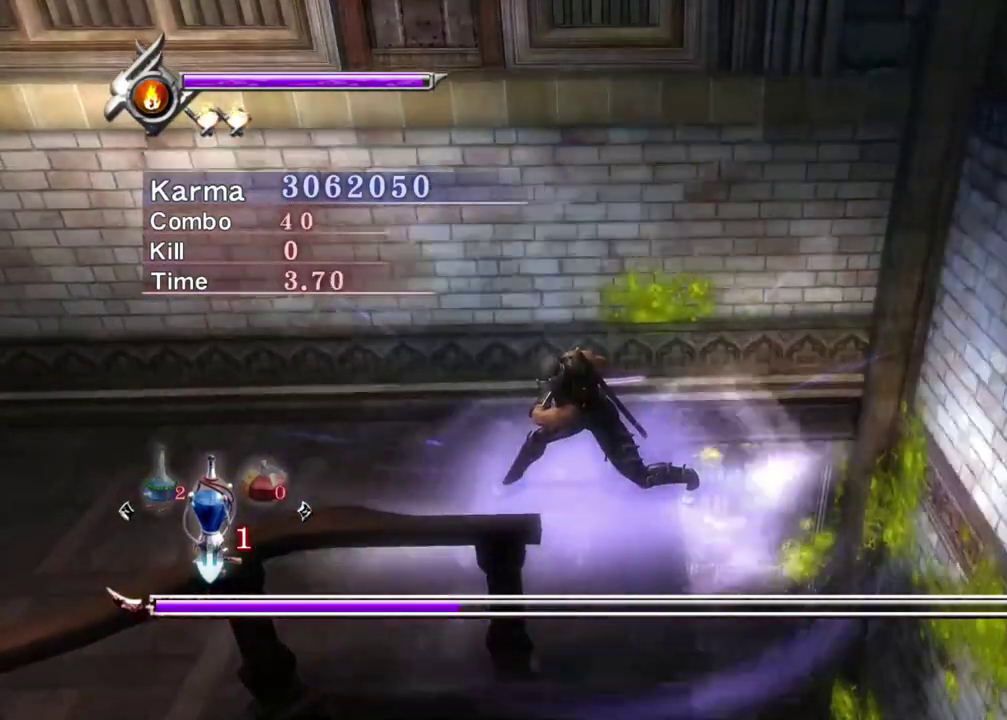
{"dt_ms": 500, "buttons": ["Y"], "left_stick": "right", "right_stick": "center", "events": []}
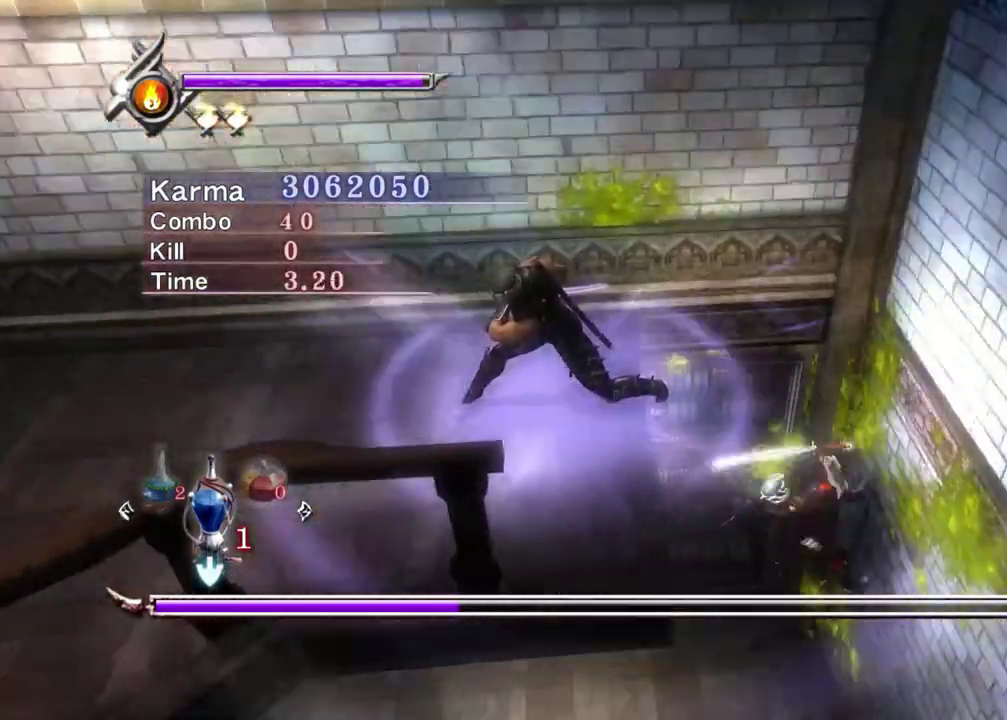
{"dt_ms": 300, "buttons": [], "left_stick": "right", "right_stick": "center", "events": [[117, "Y", "up"]]}
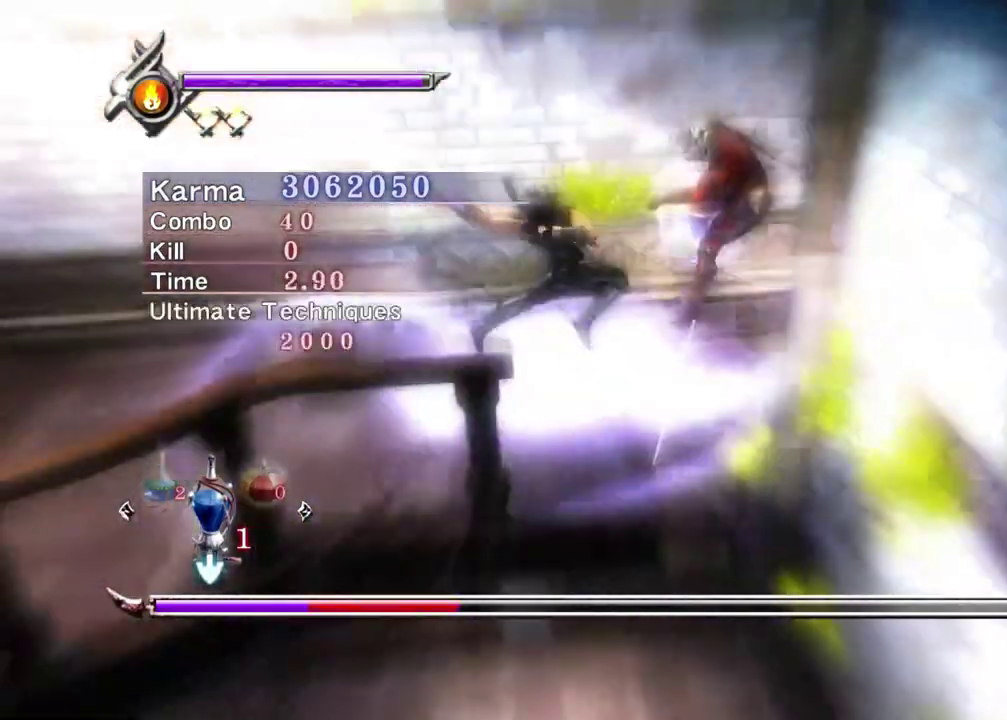
{"dt_ms": 700, "buttons": [], "left_stick": "center", "right_stick": "center", "events": [[367, "left_stick", "center"], [600, "right_stick", "up-right"], [667, "right_stick", "center"]]}
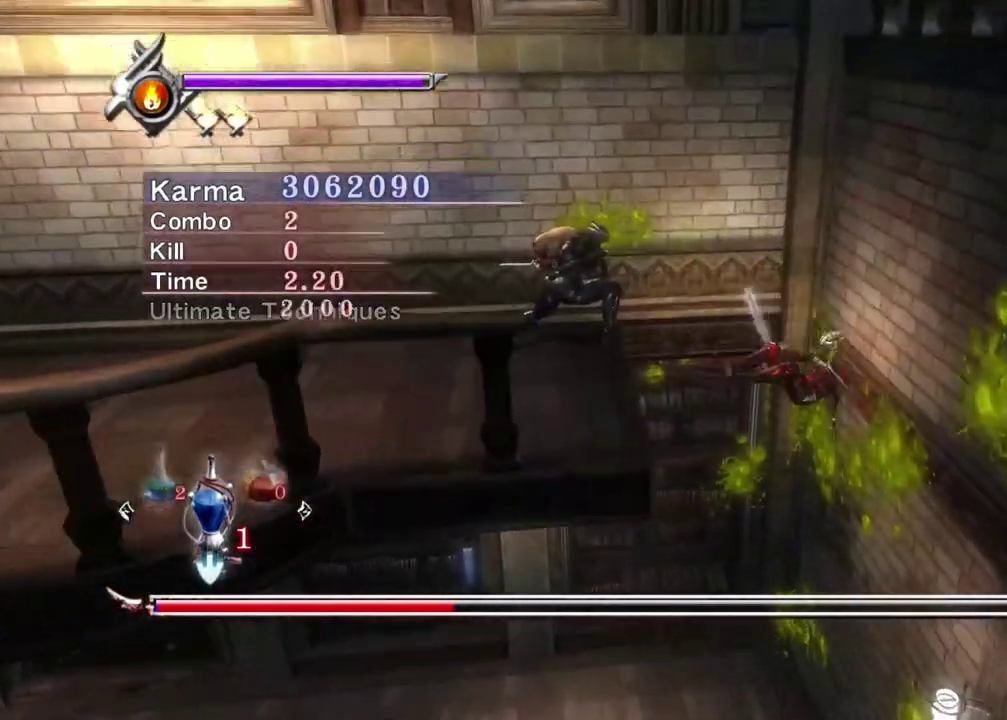
{"dt_ms": 500, "buttons": [], "left_stick": "center", "right_stick": "center", "events": [[33, "START", "down"], [350, "START", "up"]]}
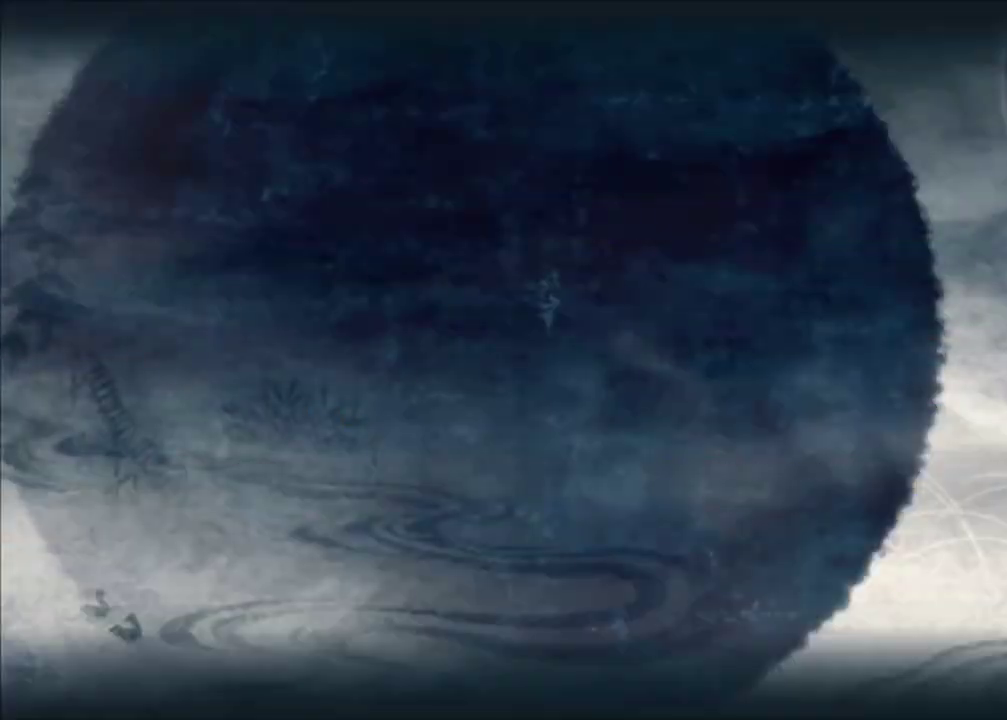
{"dt_ms": 500, "buttons": [], "left_stick": "center", "right_stick": "center", "events": []}
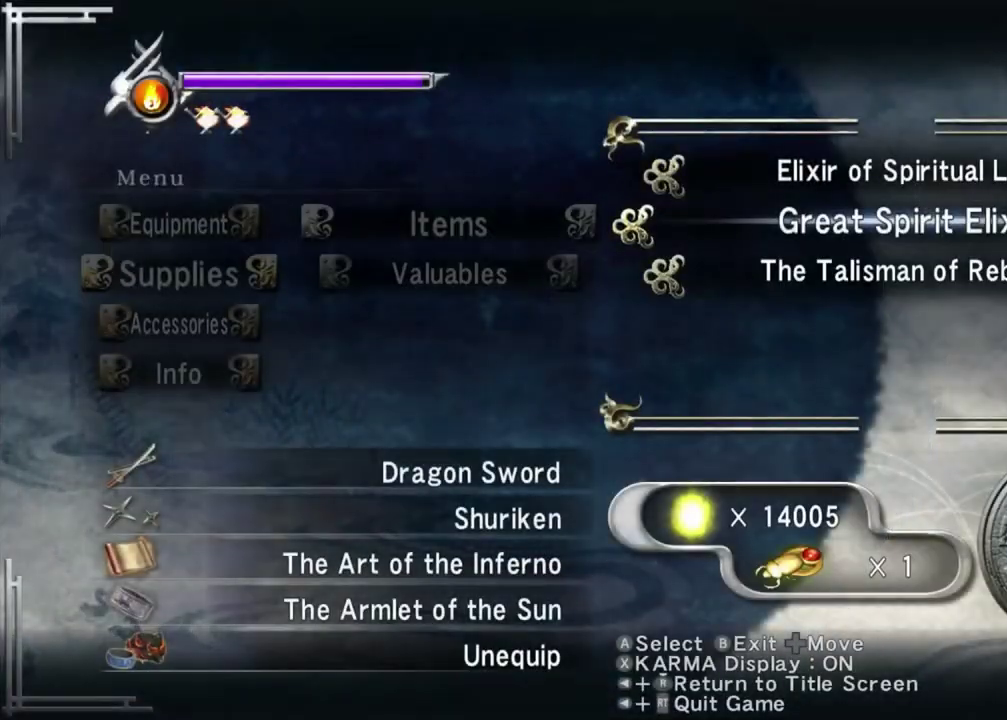
{"dt_ms": 500, "buttons": ["DPAD_LEFT"], "left_stick": "center", "right_stick": "center", "events": [[450, "DPAD_LEFT", "down"]]}
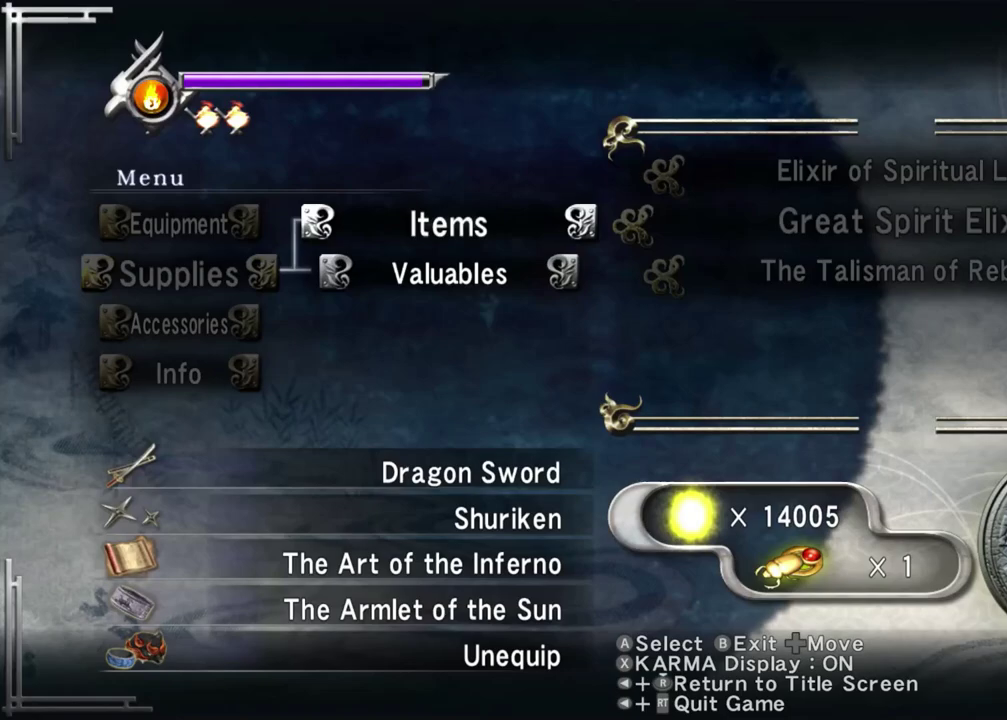
{"dt_ms": 300, "buttons": [], "left_stick": "center", "right_stick": "center", "events": [[50, "DPAD_LEFT", "up"], [117, "DPAD_LEFT", "down"], [233, "DPAD_LEFT", "up"]]}
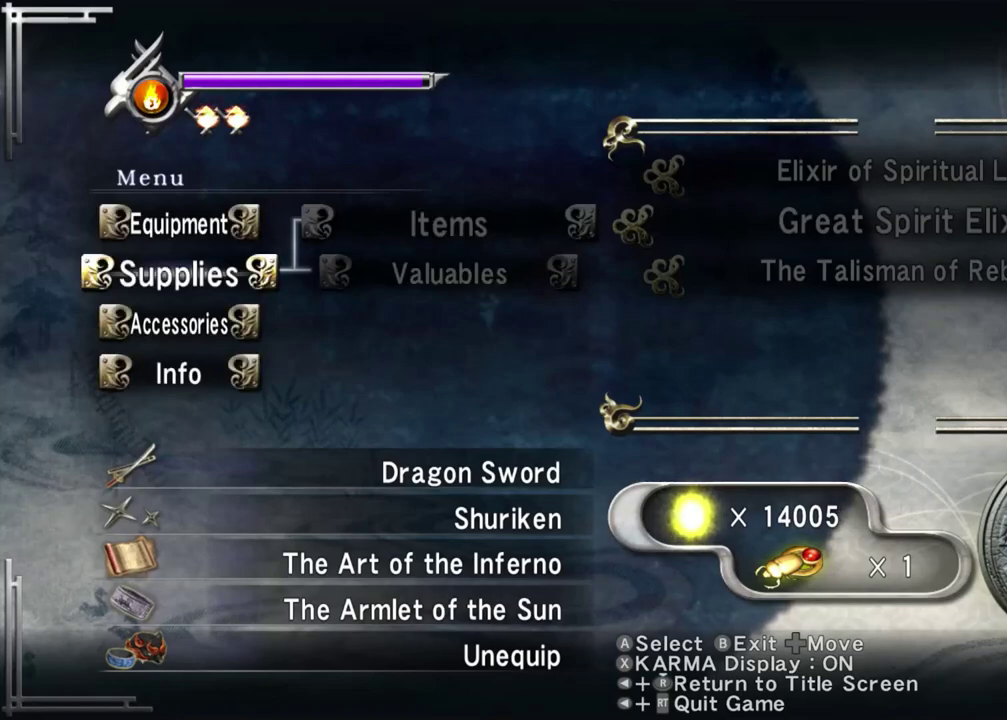
{"dt_ms": 700, "buttons": [], "left_stick": "center", "right_stick": "center", "events": [[117, "DPAD_UP", "down"], [217, "DPAD_UP", "up"], [400, "DPAD_RIGHT", "down"], [517, "DPAD_RIGHT", "up"]]}
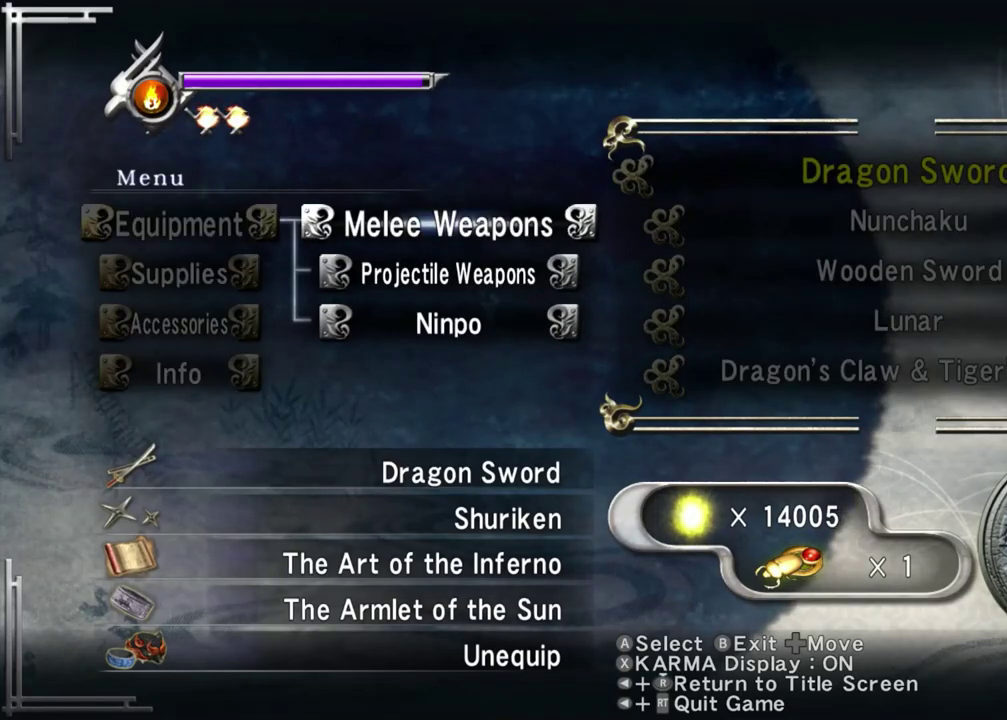
{"dt_ms": 400, "buttons": ["DPAD_UP"], "left_stick": "center", "right_stick": "center", "events": [[133, "DPAD_DOWN", "down"], [217, "DPAD_DOWN", "up"], [383, "DPAD_UP", "down"]]}
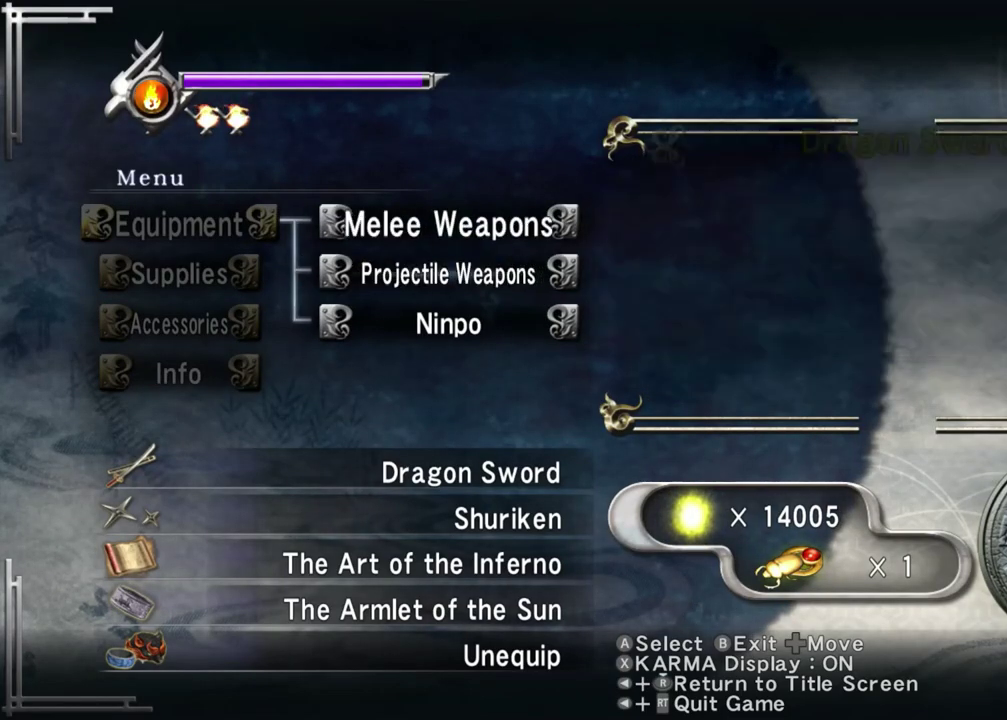
{"dt_ms": 600, "buttons": [], "left_stick": "center", "right_stick": "center", "events": [[83, "DPAD_UP", "up"], [217, "DPAD_RIGHT", "down"], [333, "DPAD_RIGHT", "up"]]}
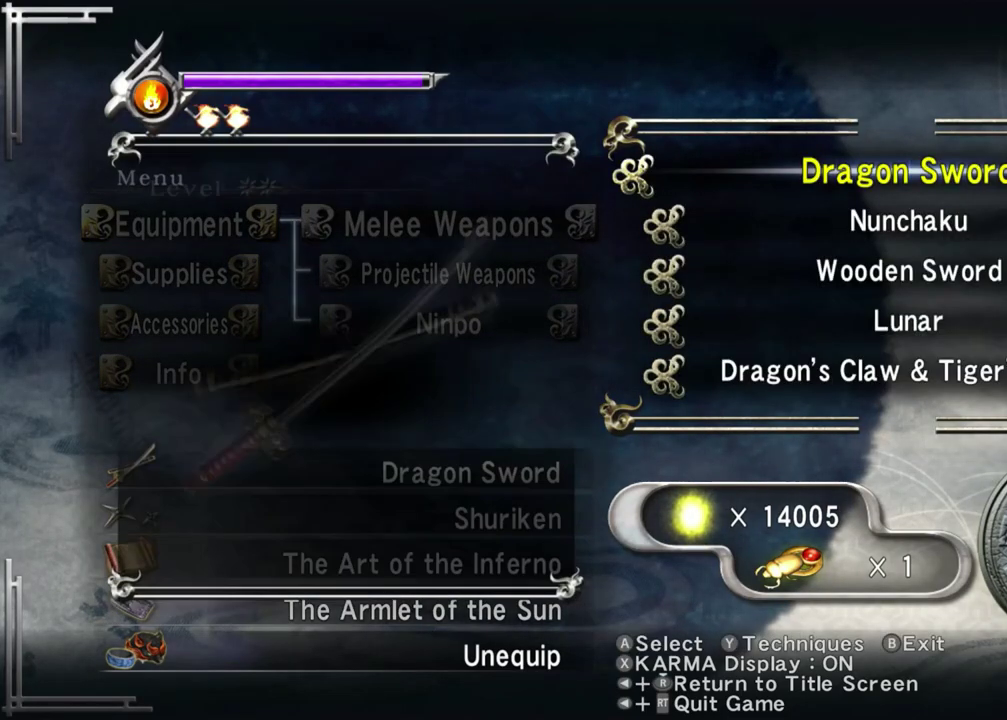
{"dt_ms": 600, "buttons": ["DPAD_DOWN"], "left_stick": "center", "right_stick": "center", "events": [[133, "DPAD_DOWN", "down"], [250, "DPAD_DOWN", "up"], [333, "DPAD_DOWN", "down"], [450, "DPAD_DOWN", "up"], [533, "DPAD_DOWN", "down"]]}
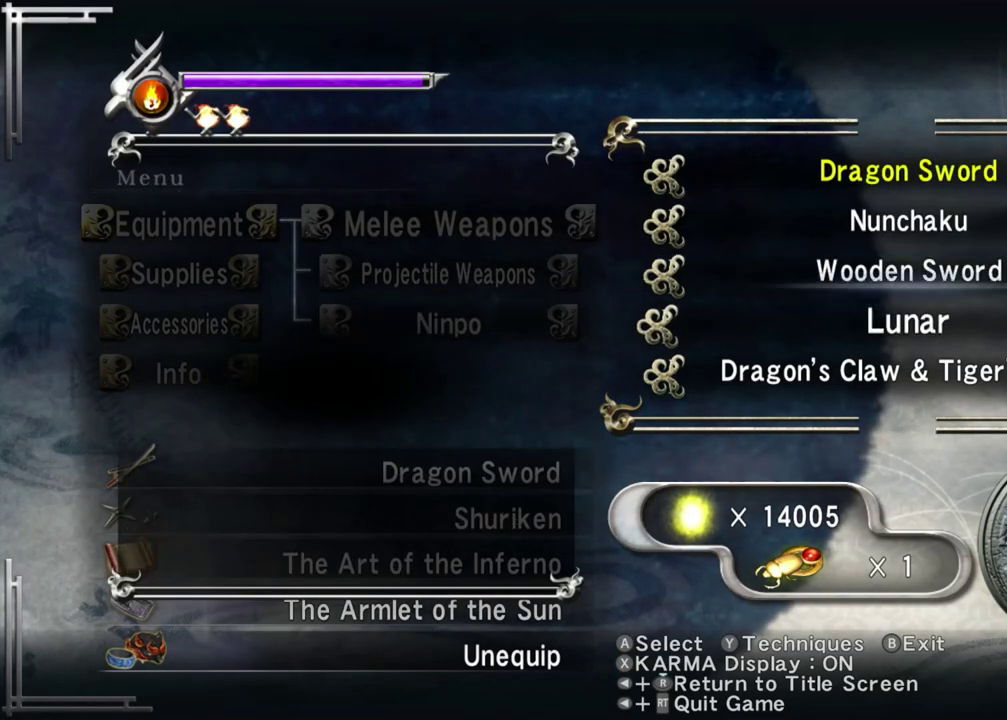
{"dt_ms": 400, "buttons": [], "left_stick": "center", "right_stick": "center", "events": [[50, "DPAD_DOWN", "up"]]}
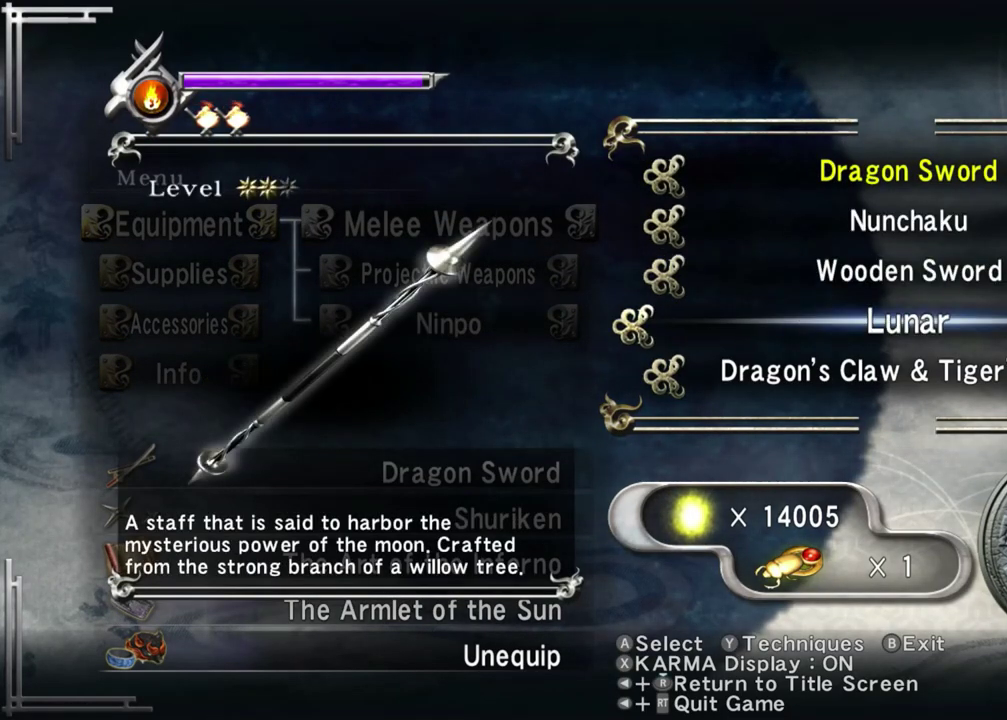
{"dt_ms": 500, "buttons": [], "left_stick": "center", "right_stick": "center", "events": [[233, "A", "down"], [350, "A", "up"]]}
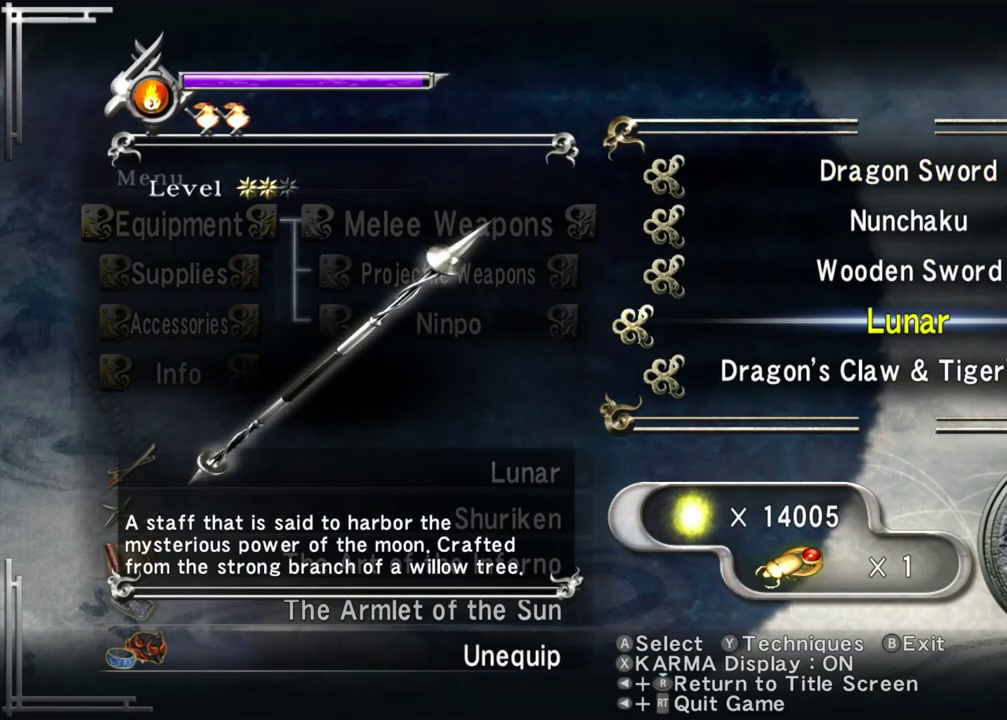
{"dt_ms": 700, "buttons": [], "left_stick": "down-left", "right_stick": "center", "events": [[267, "B", "down"], [333, "B", "up"], [533, "right_stick", "right"], [583, "left_stick", "down-left"], [633, "right_stick", "center"]]}
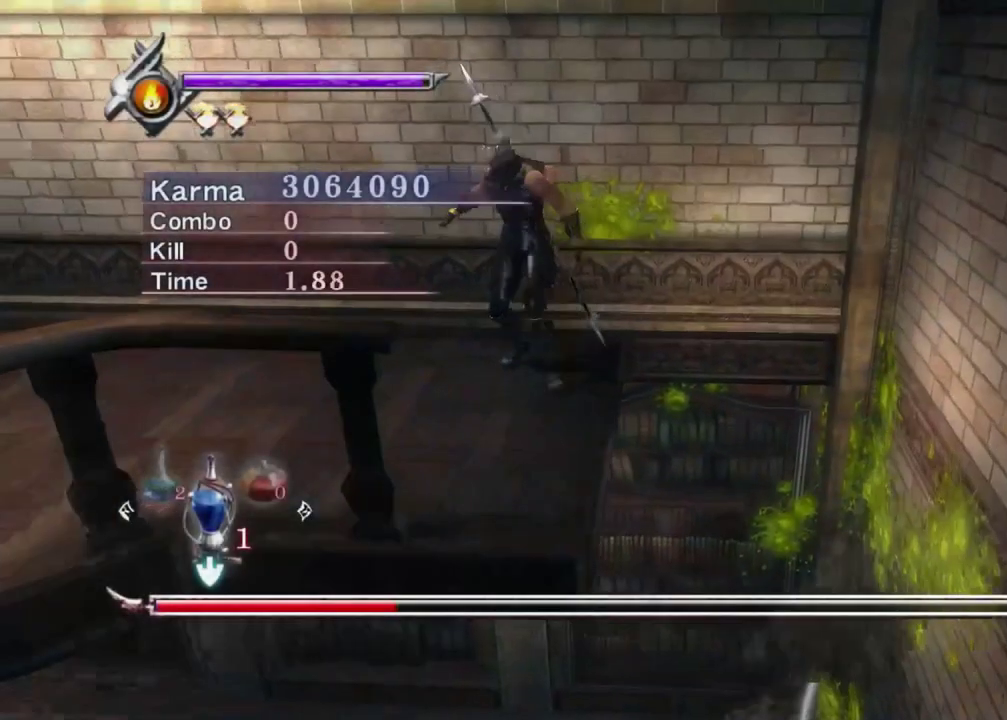
{"dt_ms": 300, "buttons": [], "left_stick": "down-left", "right_stick": "center", "events": [[33, "A", "down"], [167, "A", "up"]]}
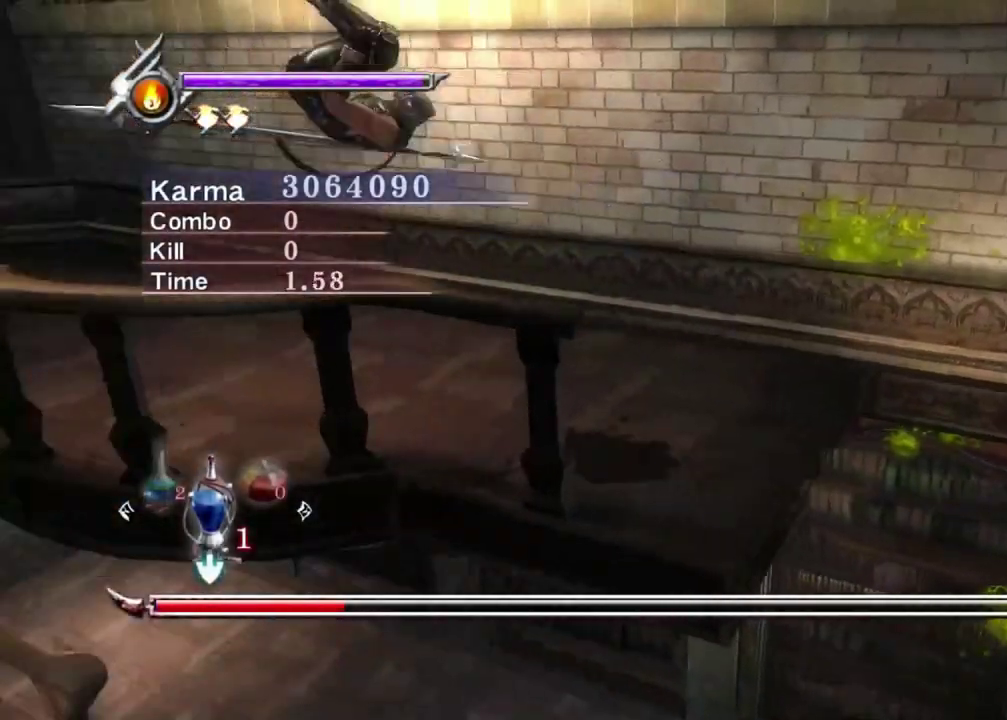
{"dt_ms": 600, "buttons": [], "left_stick": "center", "right_stick": "down", "events": [[517, "left_stick", "center"], [550, "right_stick", "down"]]}
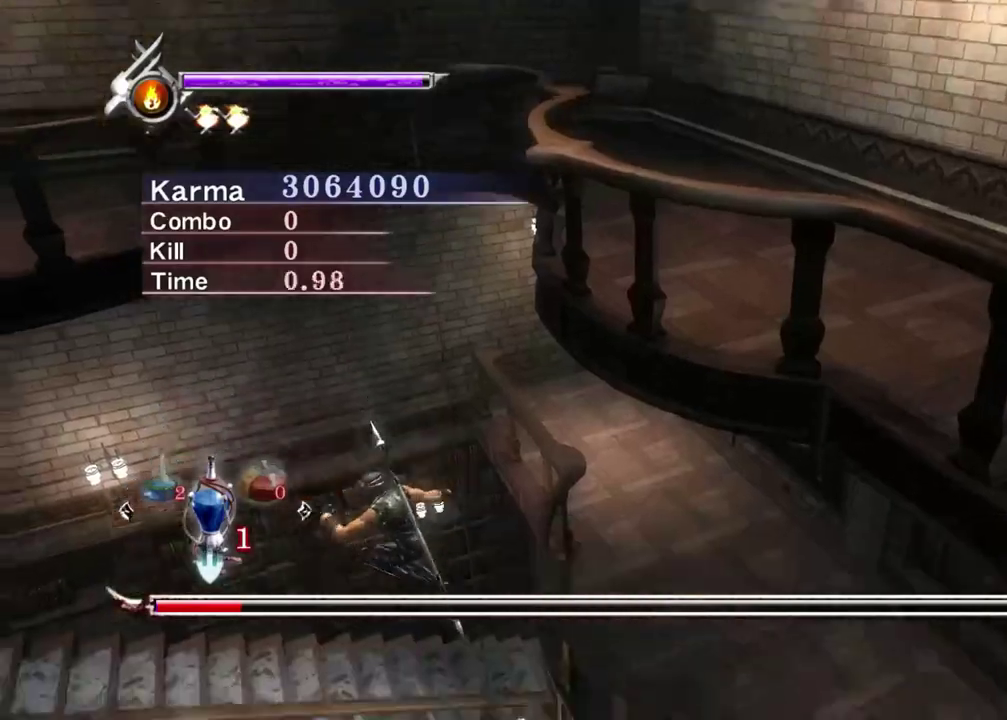
{"dt_ms": 400, "buttons": ["L2"], "left_stick": "center", "right_stick": "center", "events": [[133, "L2", "down"], [200, "right_stick", "center"]]}
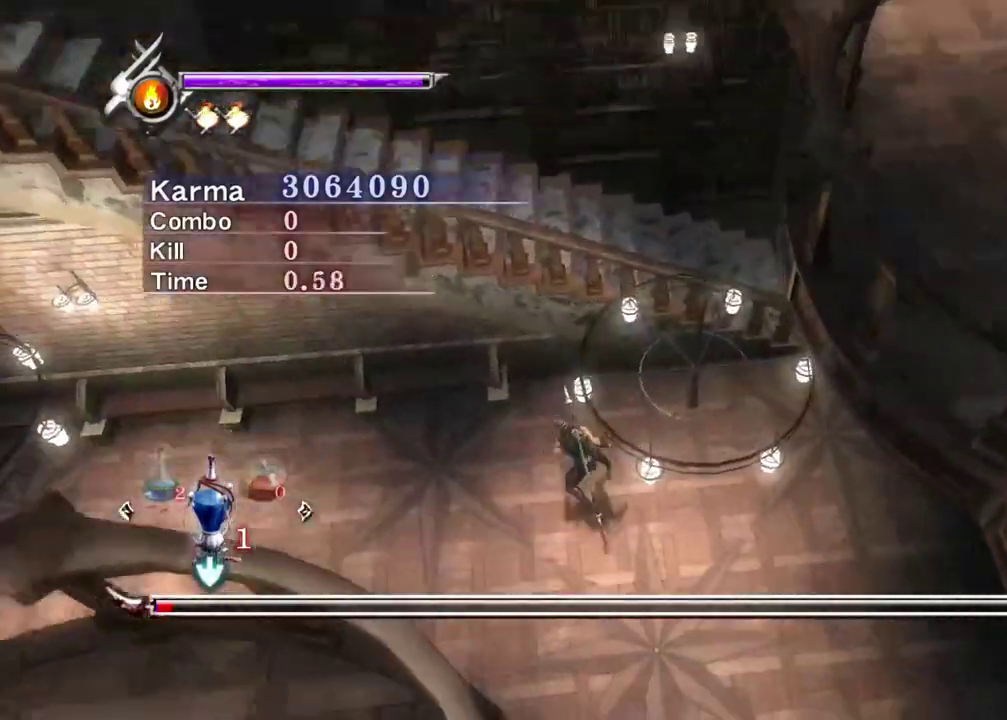
{"dt_ms": 400, "buttons": ["L2"], "left_stick": "center", "right_stick": "down", "events": [[350, "right_stick", "down"]]}